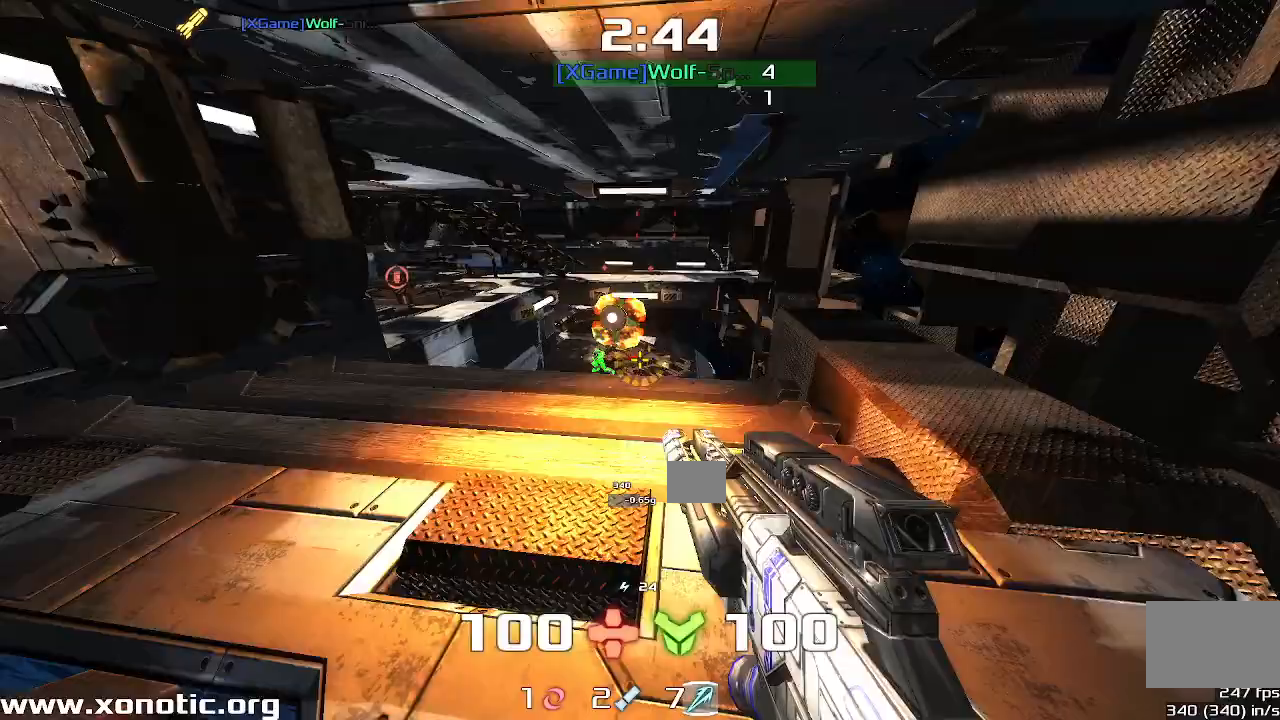
Gameplay with keyboard; each line is a JSON object with the keys held at the frame after it. "events" lists presses ("down") and releases ("up") of "down", "downshift", "left", "right", "up" and "upshift" between this image and that frame as [ms after this image, input, new state], when the widget could be followed in between. No other keys are recorded. Mouse input is not recorded. Key names are as the overlay labels them; some are game actions (e.g. jump) rather than physical keys.
{"keys": ["up"], "events": [[33, "right", "down"], [67, "left", "down"], [67, "right", "up"], [233, "up", "down"], [433, "left", "up"]]}
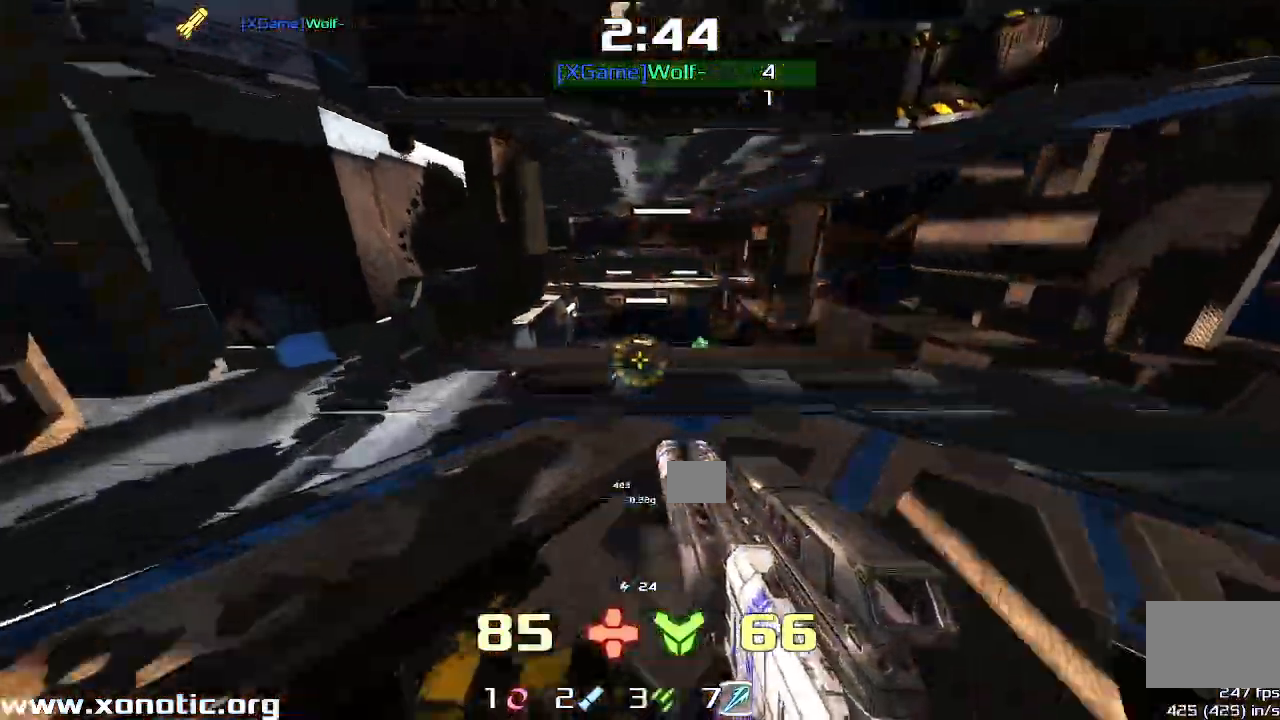
{"keys": ["right"], "events": [[33, "left", "down"], [100, "up", "up"], [367, "left", "up"], [400, "right", "down"]]}
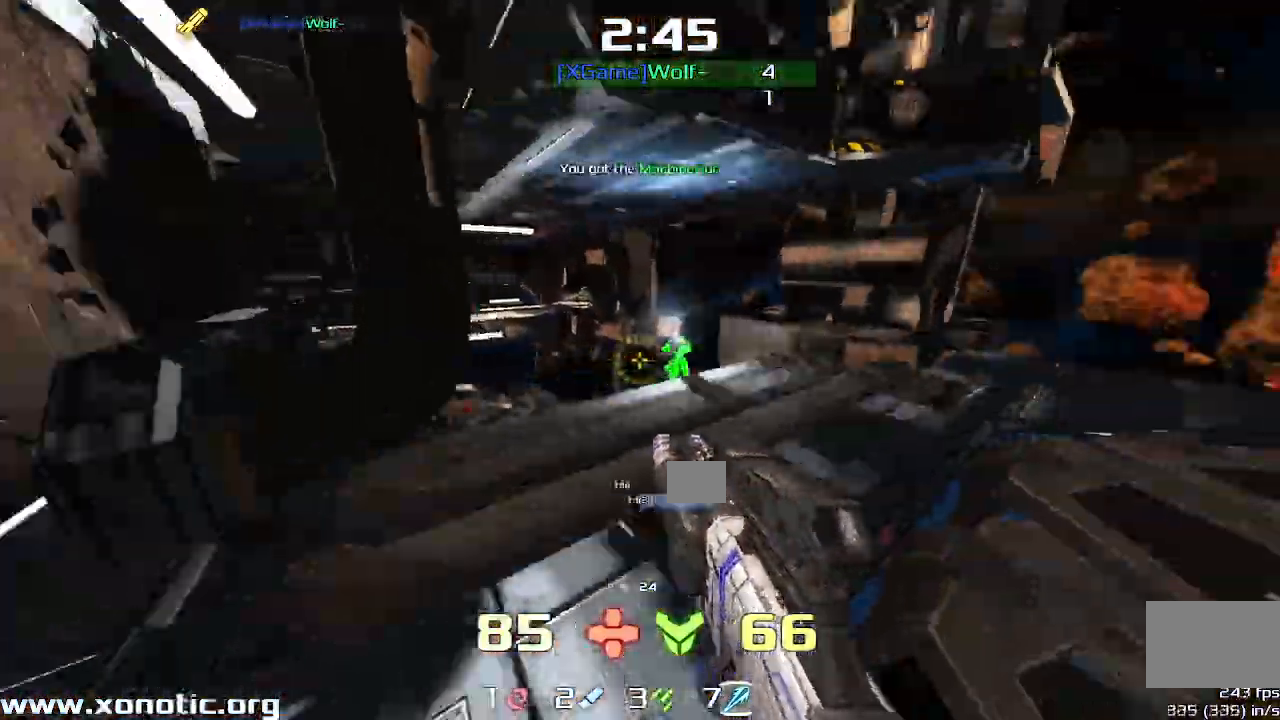
{"keys": []}
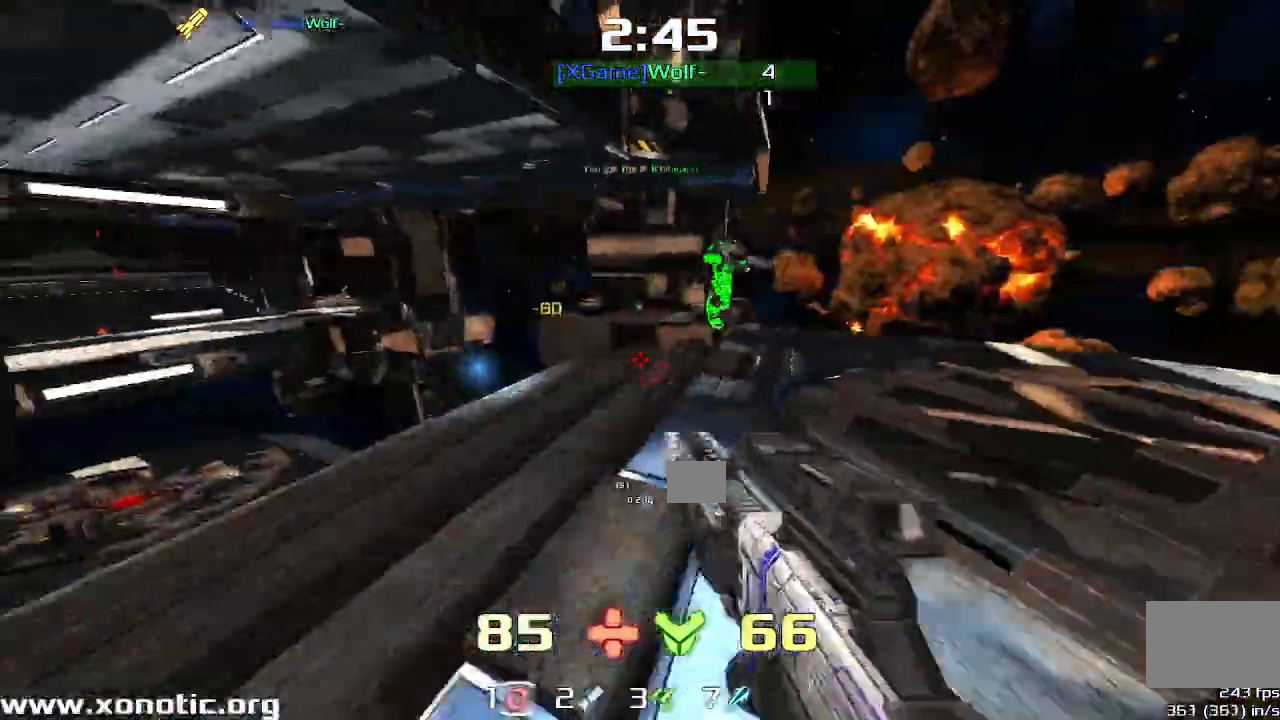
{"keys": [], "events": [[33, "right", "down"], [500, "right", "up"]]}